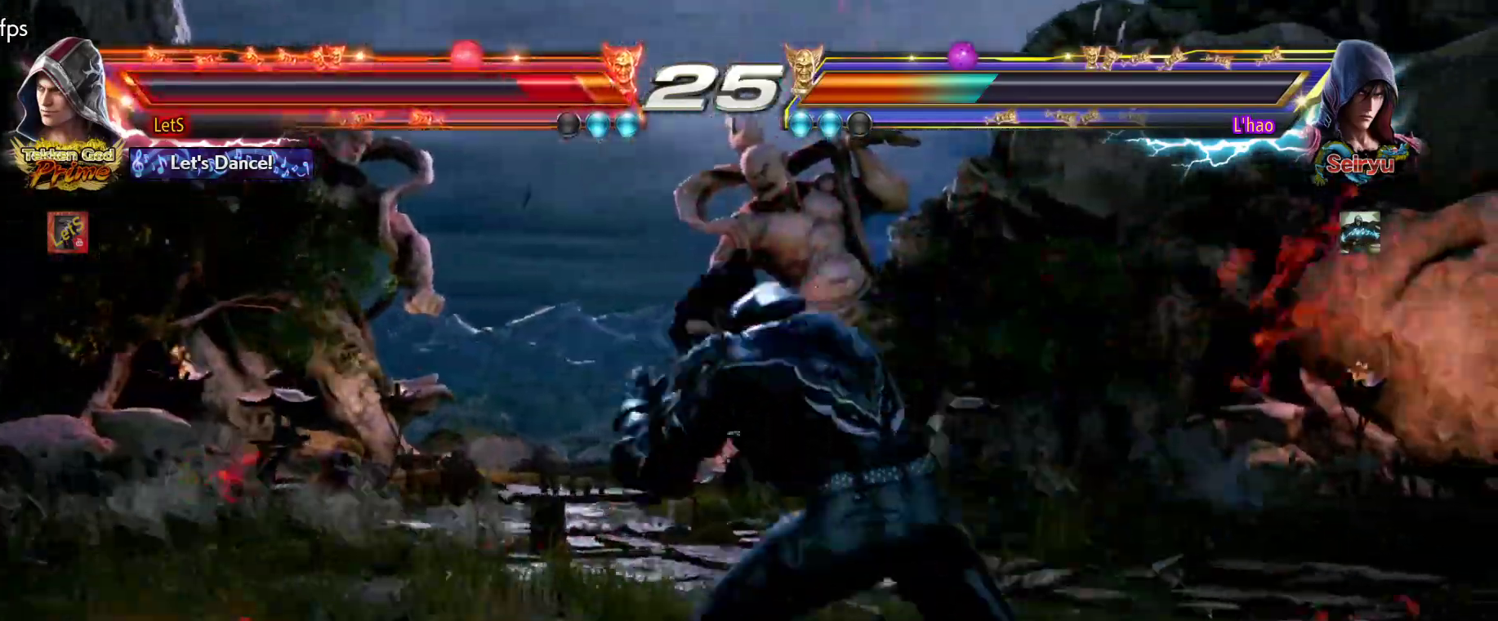
Gameplay with a controller (PlayStation layout); each line is a JSON object with the inputs held at the frame after it. "events" lists button and stick changes between this image and that frame as [ms after this image, input, new state], when the widget could be followed in between.
{"buttons": ["DPAD_DOWN", "DPAD_LEFT"], "left_stick": "center", "right_stick": "center", "events": [[133, "DPAD_UP", "up"], [200, "DPAD_LEFT", "down"], [233, "DPAD_DOWN", "down"]]}
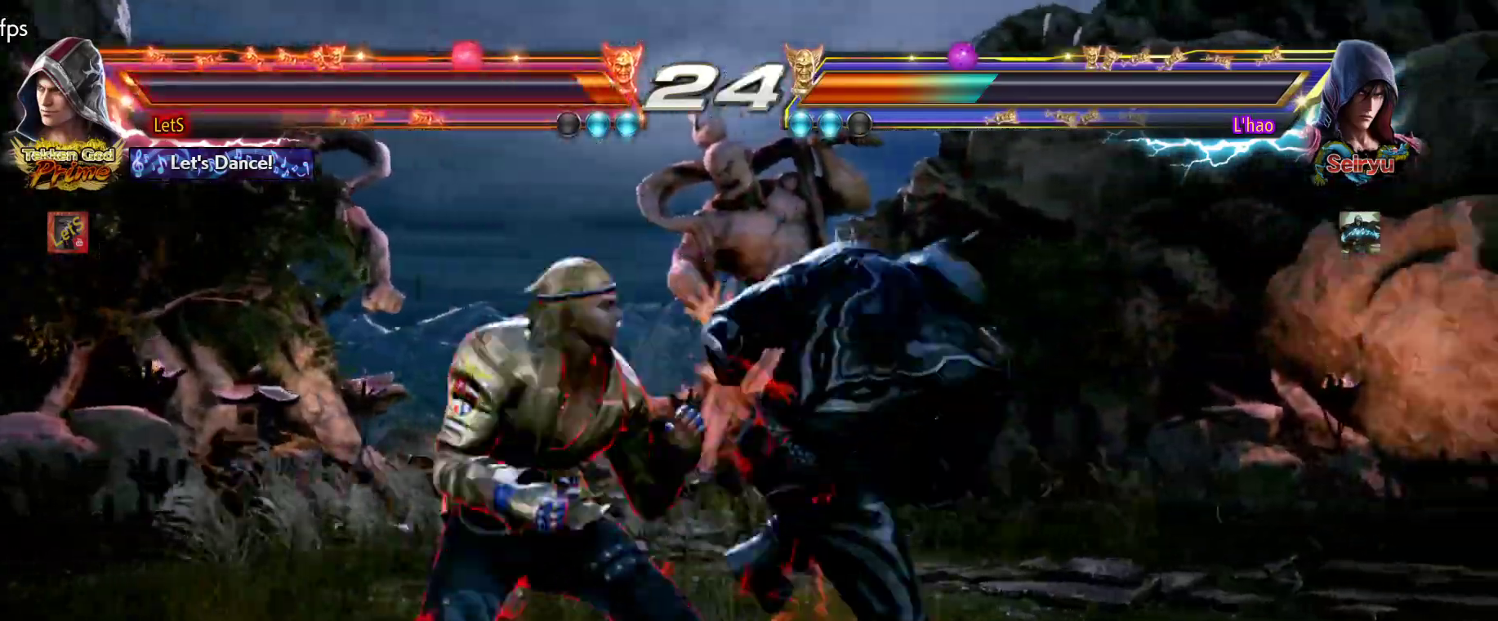
{"buttons": ["DPAD_LEFT"], "left_stick": "center", "right_stick": "center", "events": [[67, "DPAD_DOWN", "up"], [100, "DPAD_DOWN", "down"], [267, "DPAD_DOWN", "up"], [267, "DPAD_LEFT", "up"], [400, "DPAD_LEFT", "down"]]}
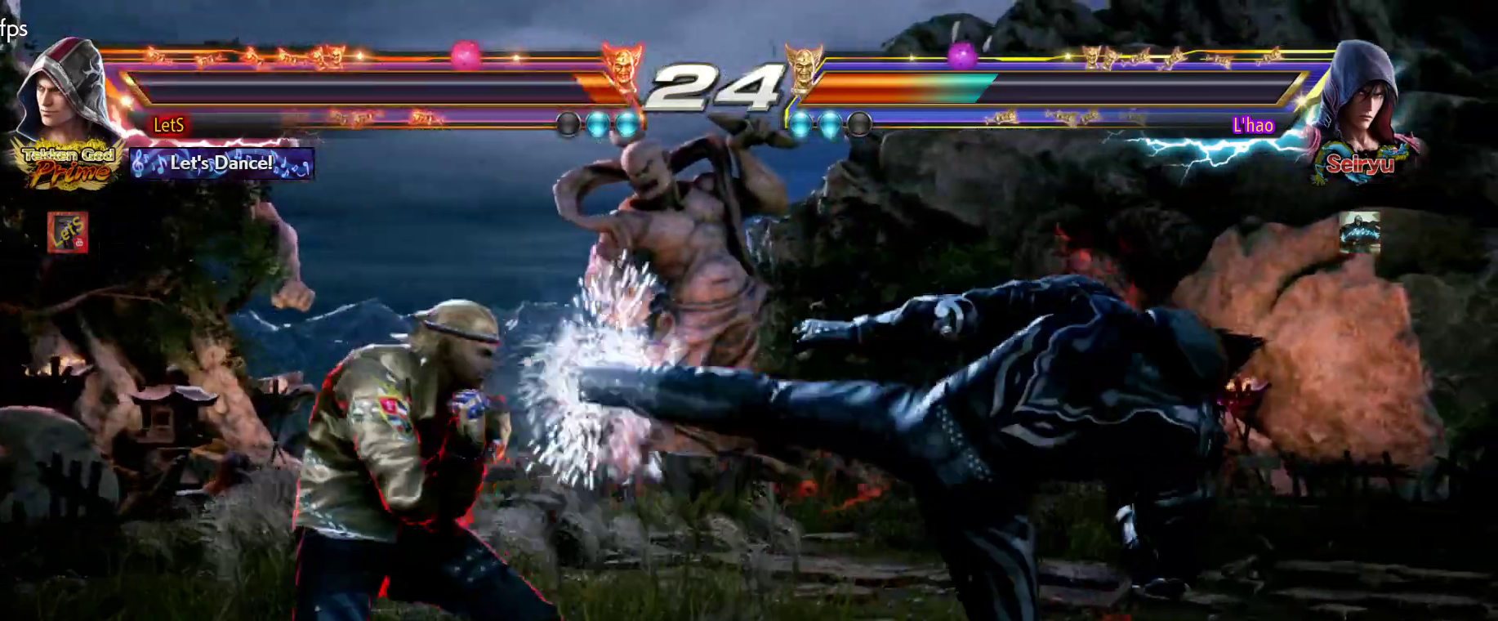
{"buttons": [], "left_stick": "center", "right_stick": "center", "events": [[167, "DPAD_LEFT", "up"], [233, "DPAD_RIGHT", "down"], [233, "SQUARE", "down"], [300, "DPAD_RIGHT", "up"], [367, "TRIANGLE", "down"], [400, "SQUARE", "up"], [500, "TRIANGLE", "up"]]}
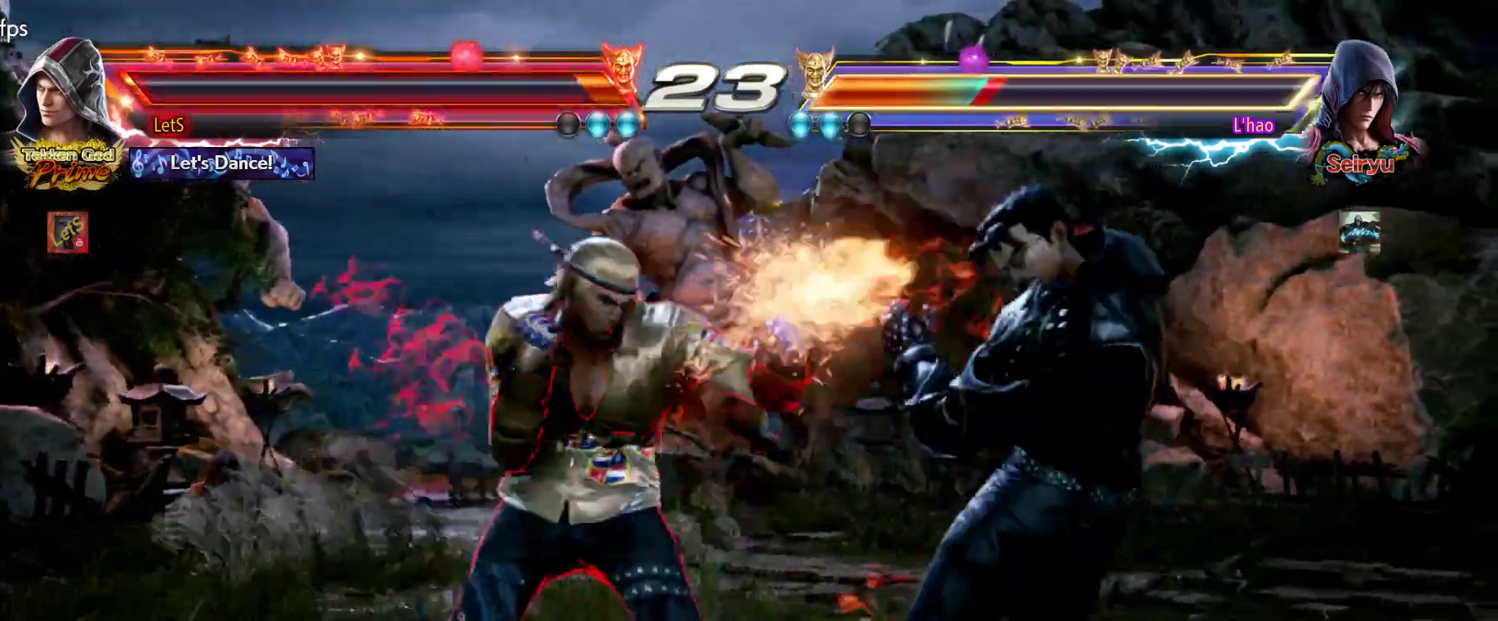
{"buttons": [], "left_stick": "center", "right_stick": "center", "events": [[267, "DPAD_DOWN", "down"], [367, "DPAD_DOWN", "up"]]}
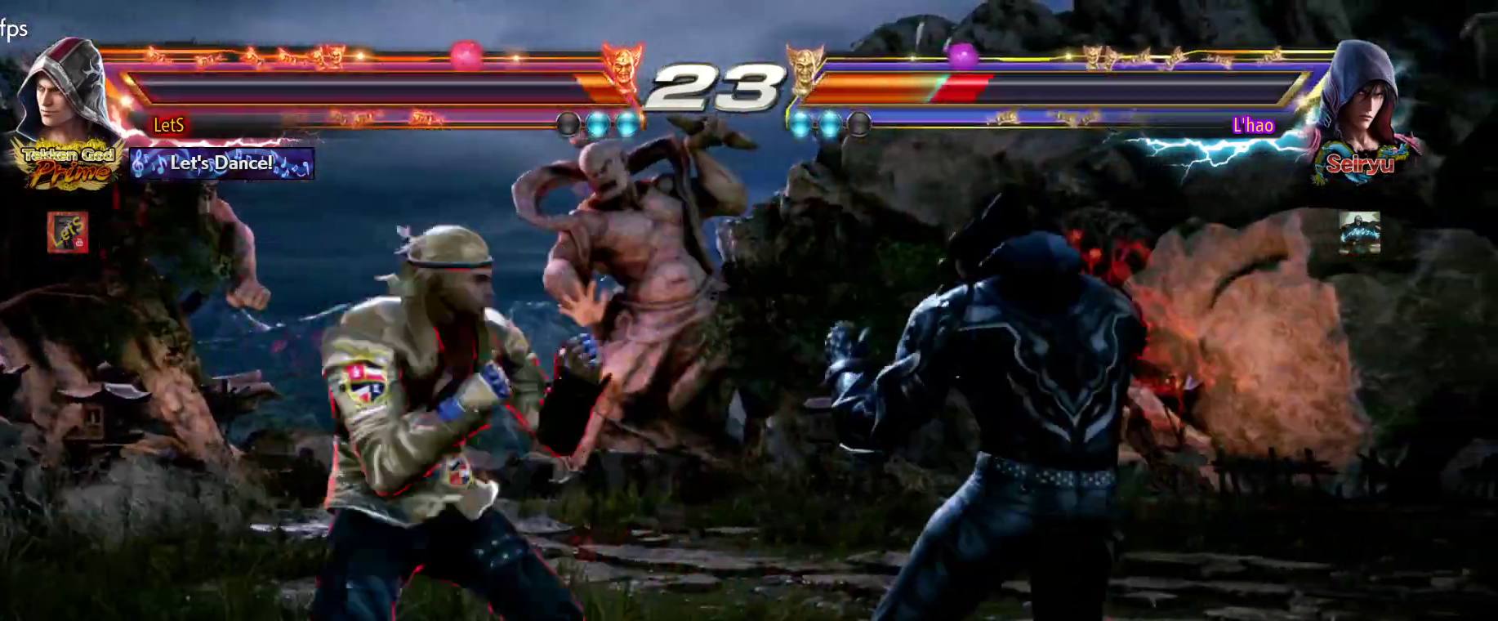
{"buttons": ["CROSS", "DPAD_RIGHT"], "left_stick": "center", "right_stick": "center", "events": [[100, "DPAD_RIGHT", "down"], [167, "DPAD_RIGHT", "up"], [233, "DPAD_RIGHT", "down"], [267, "DPAD_RIGHT", "up"], [333, "DPAD_DOWN", "down"], [333, "DPAD_RIGHT", "down"], [367, "CROSS", "down"], [367, "L1", "down"], [400, "DPAD_DOWN", "up"], [467, "L1", "up"]]}
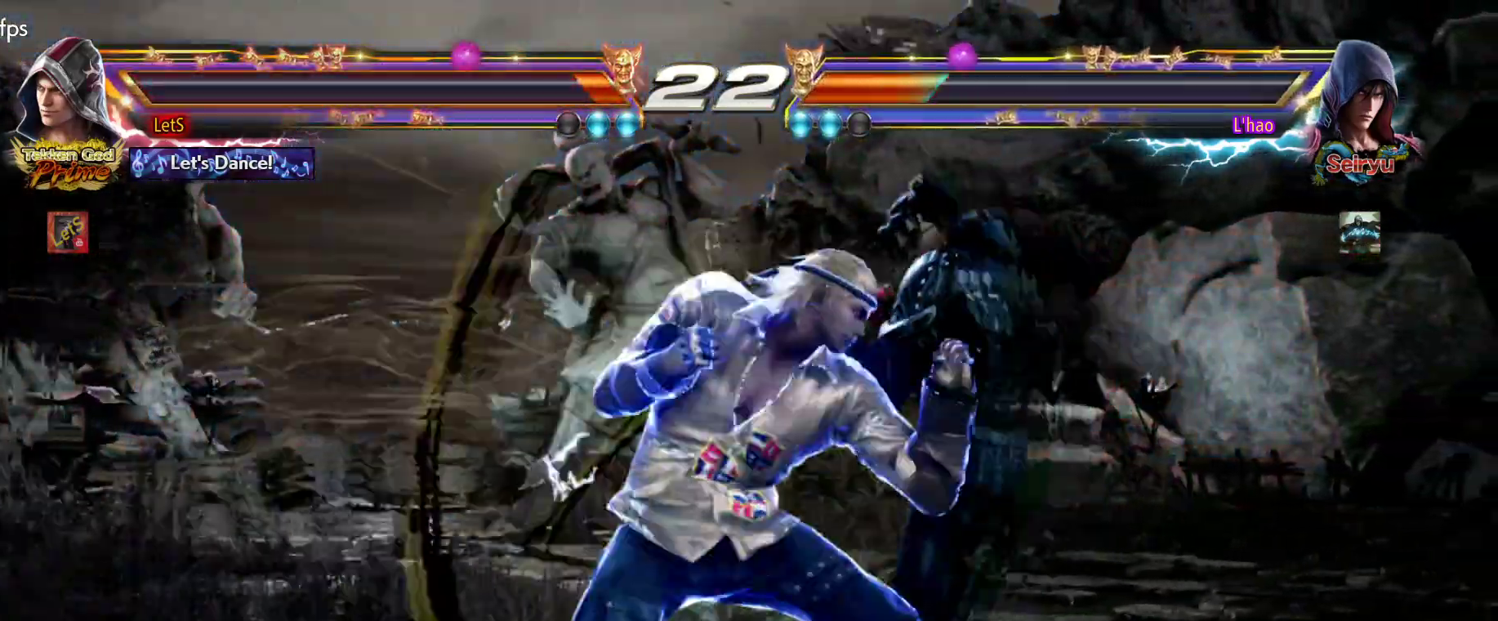
{"buttons": ["CROSS", "DPAD_RIGHT"], "left_stick": "center", "right_stick": "center", "events": []}
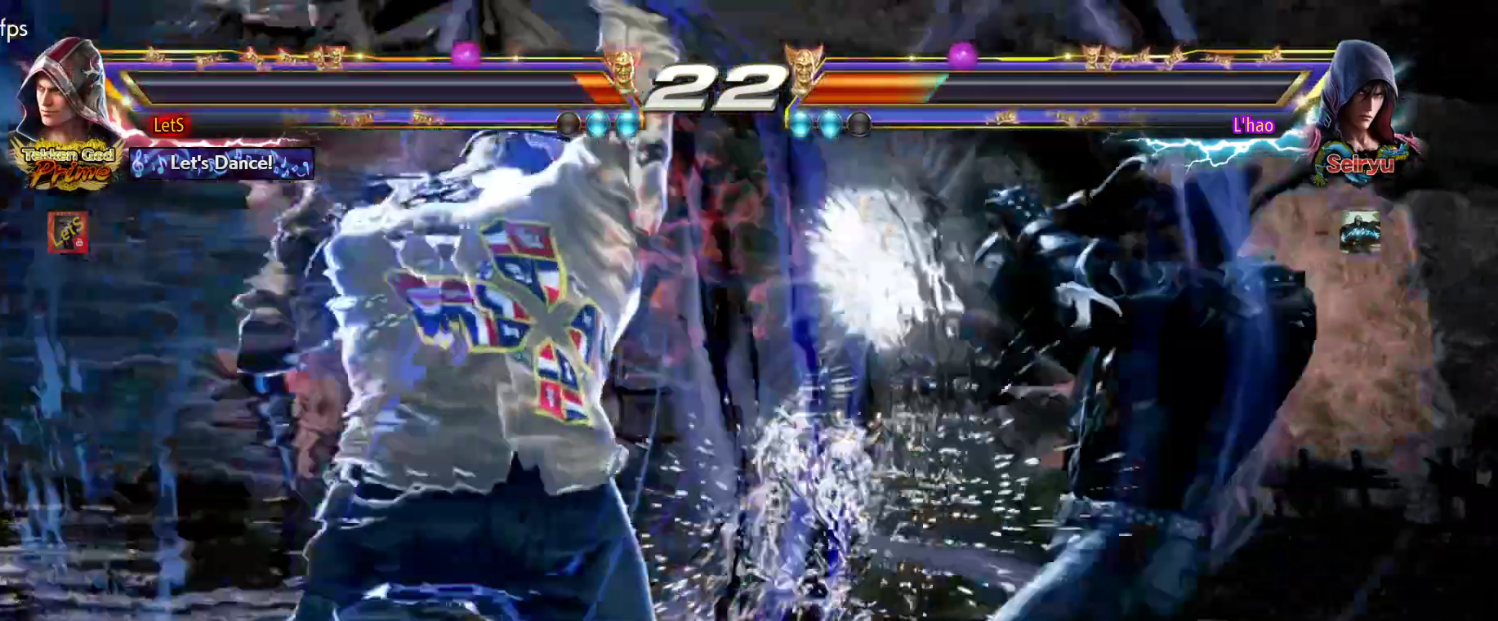
{"buttons": [], "left_stick": "center", "right_stick": "center", "events": [[267, "DPAD_DOWN", "down"], [267, "DPAD_RIGHT", "up"], [300, "CROSS", "up"], [300, "DPAD_LEFT", "down"], [500, "DPAD_DOWN", "up"], [500, "DPAD_LEFT", "up"]]}
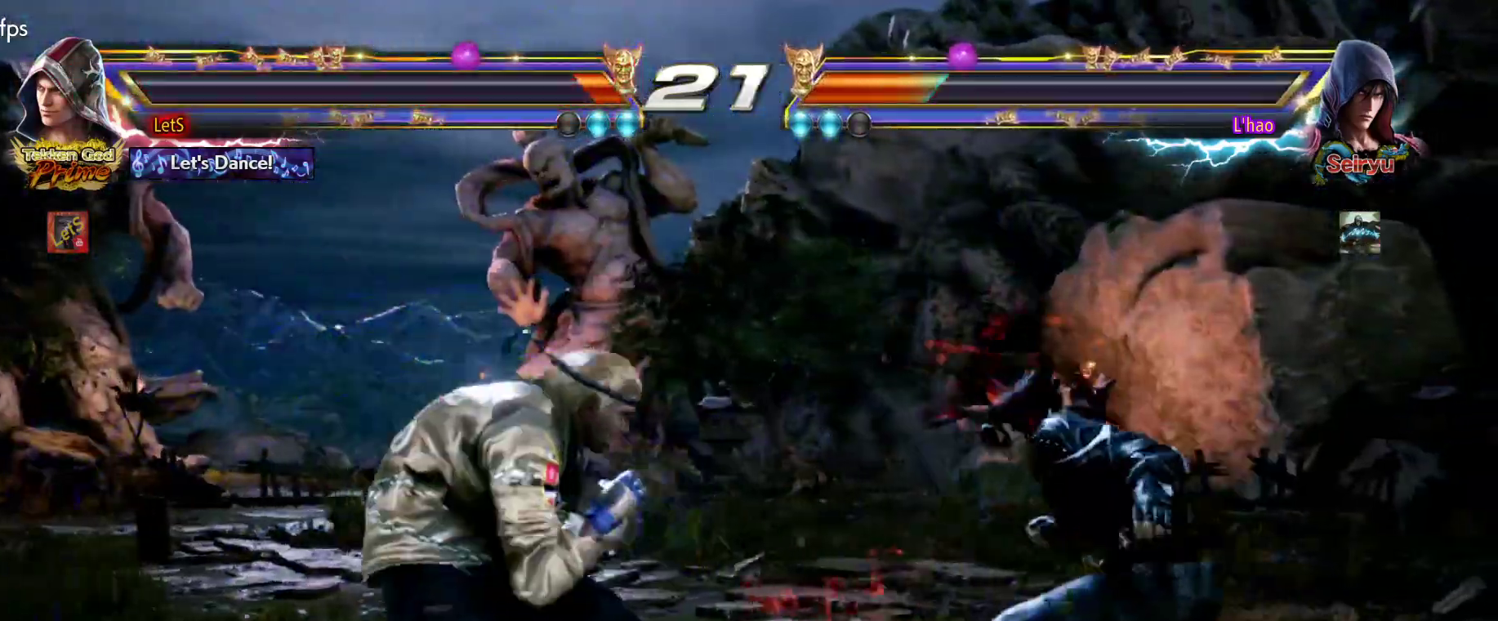
{"buttons": [], "left_stick": "center", "right_stick": "center", "events": [[33, "DPAD_RIGHT", "down"], [100, "DPAD_RIGHT", "up"], [167, "DPAD_RIGHT", "down"], [233, "DPAD_RIGHT", "up"], [267, "DPAD_RIGHT", "down"], [300, "TRIANGLE", "down"], [400, "DPAD_RIGHT", "up"], [400, "TRIANGLE", "up"]]}
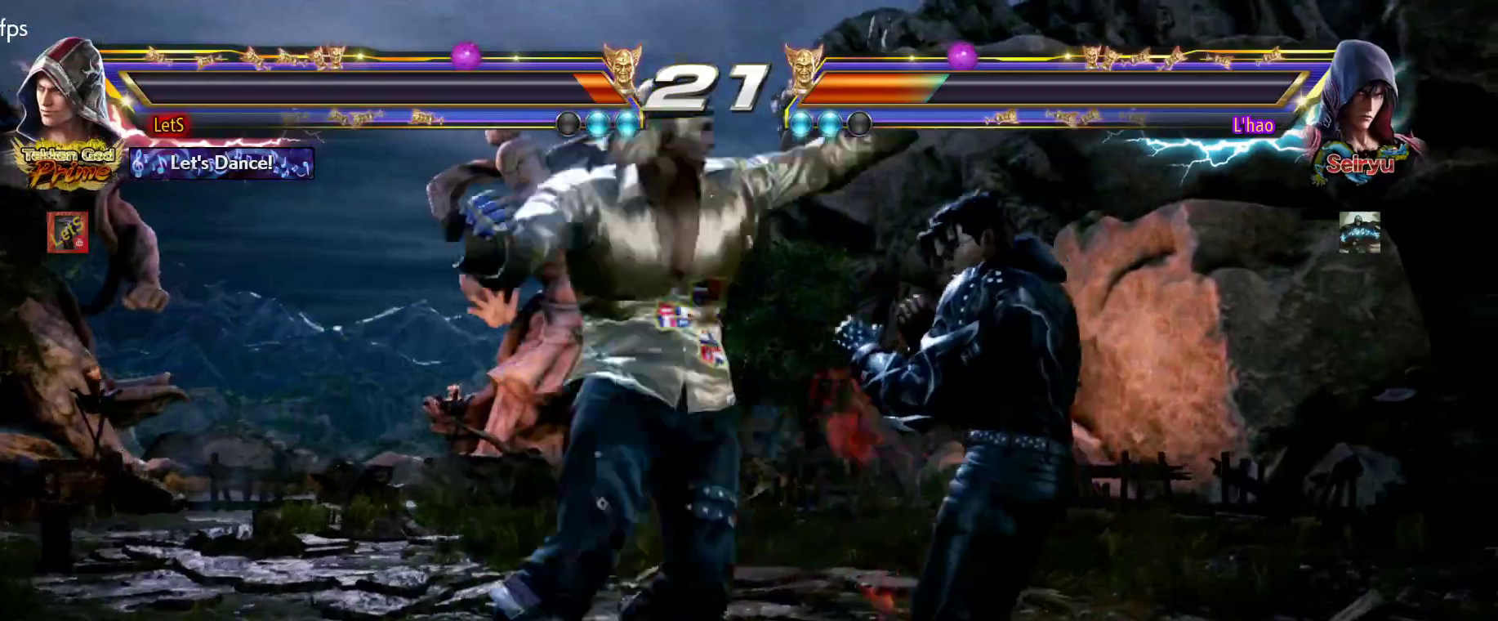
{"buttons": [], "left_stick": "center", "right_stick": "center", "events": []}
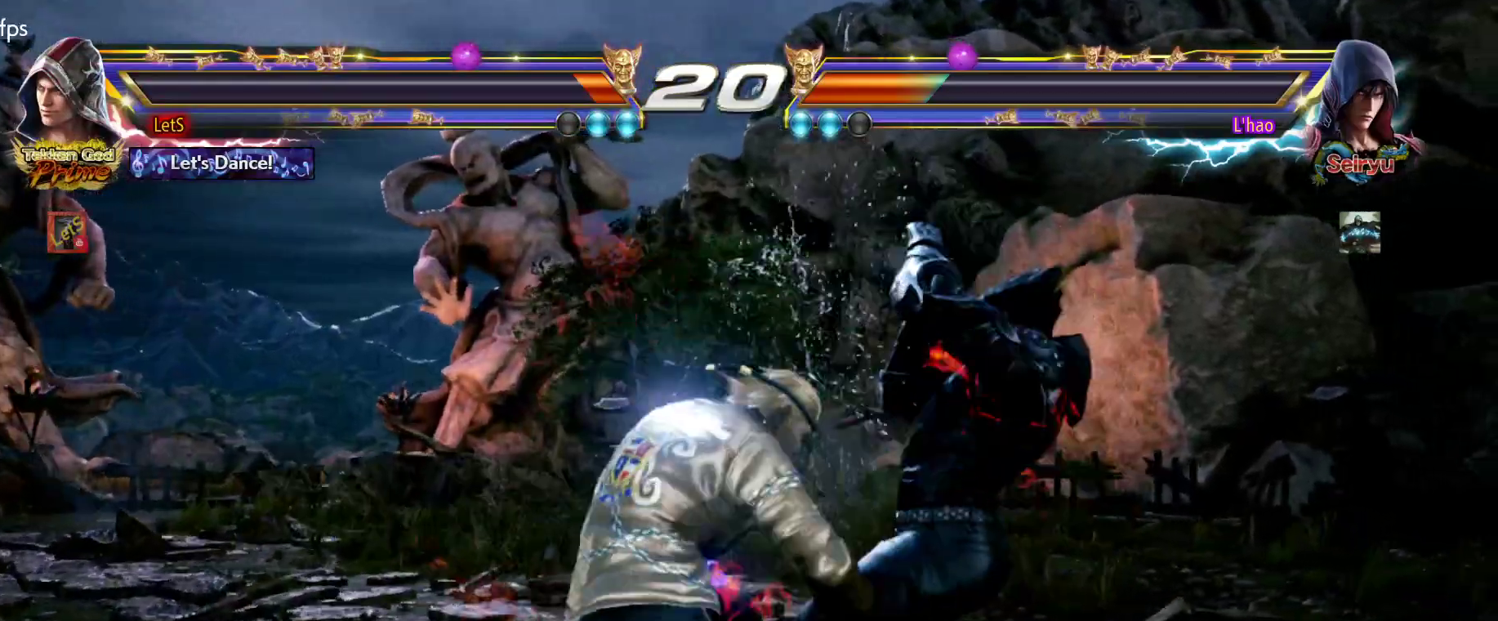
{"buttons": [], "left_stick": "center", "right_stick": "center", "events": [[167, "DPAD_RIGHT", "down"], [167, "L2", "down"], [233, "DPAD_RIGHT", "up"], [233, "L2", "up"], [300, "R2", "down"], [400, "R2", "up"]]}
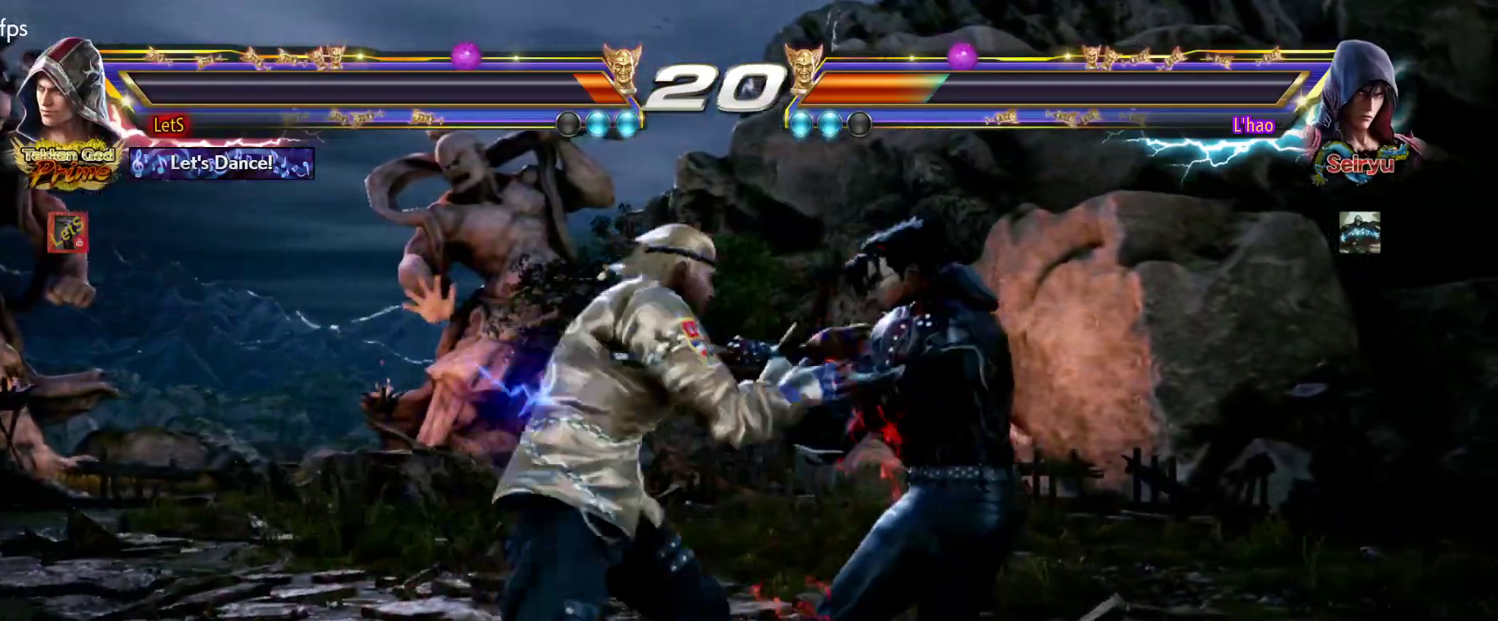
{"buttons": [], "left_stick": "center", "right_stick": "center", "events": []}
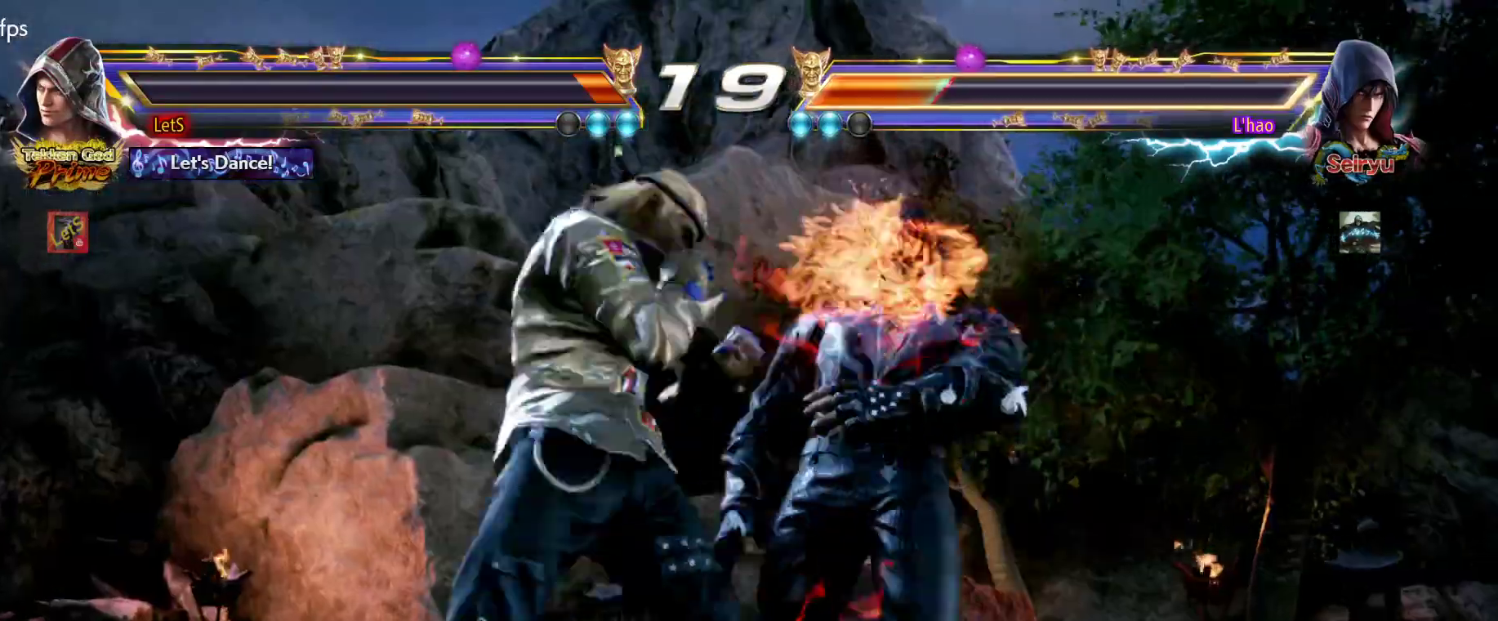
{"buttons": [], "left_stick": "center", "right_stick": "center", "events": []}
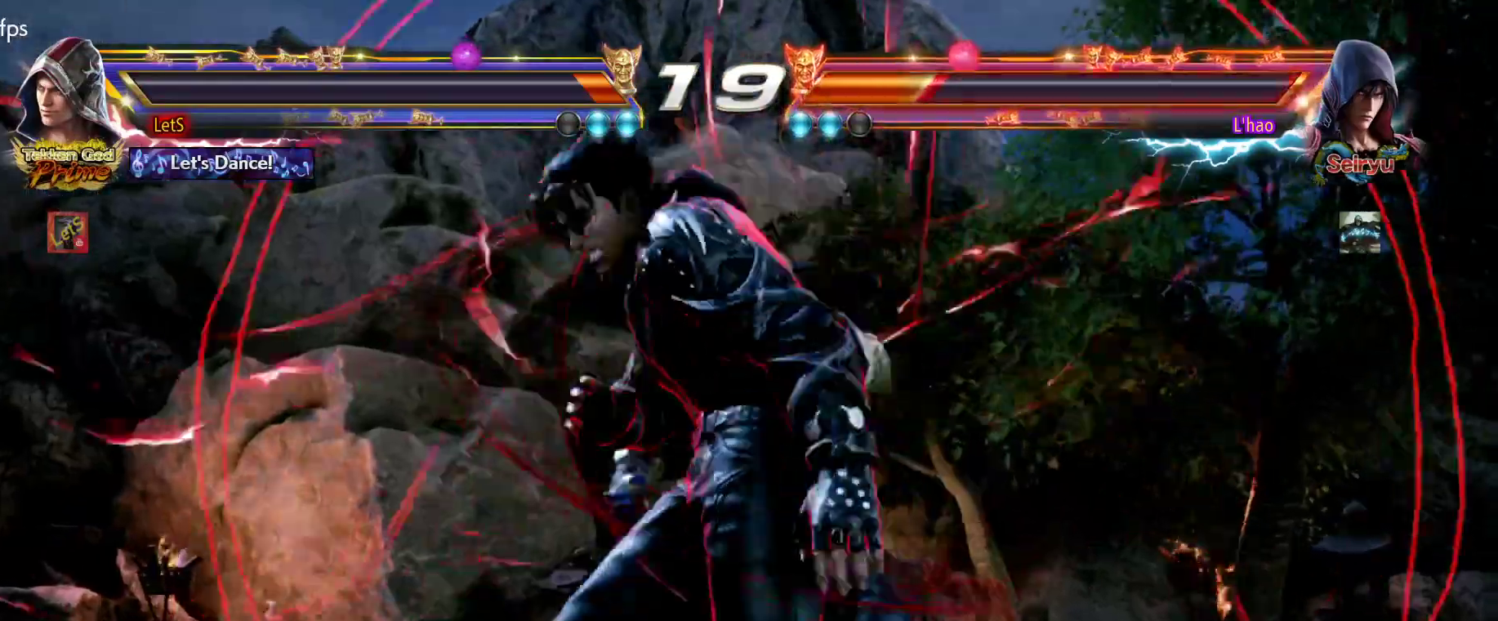
{"buttons": [], "left_stick": "center", "right_stick": "center", "events": []}
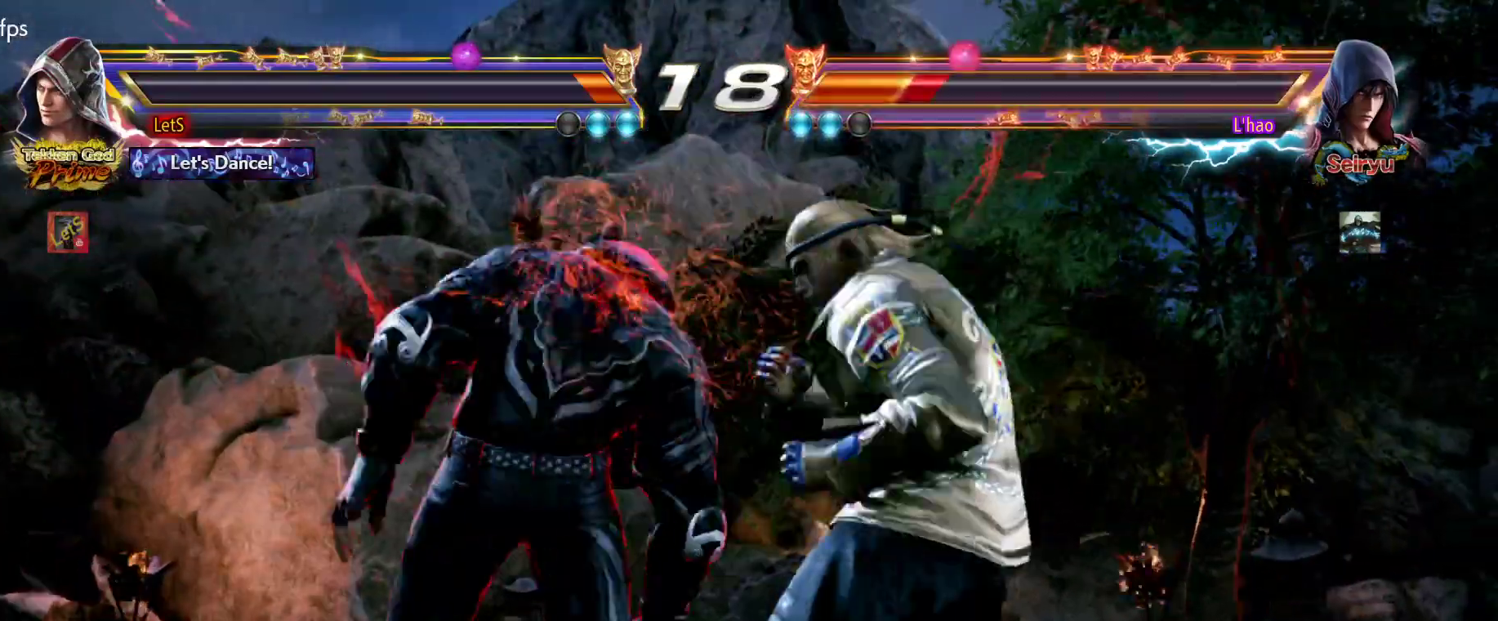
{"buttons": [], "left_stick": "center", "right_stick": "center", "events": []}
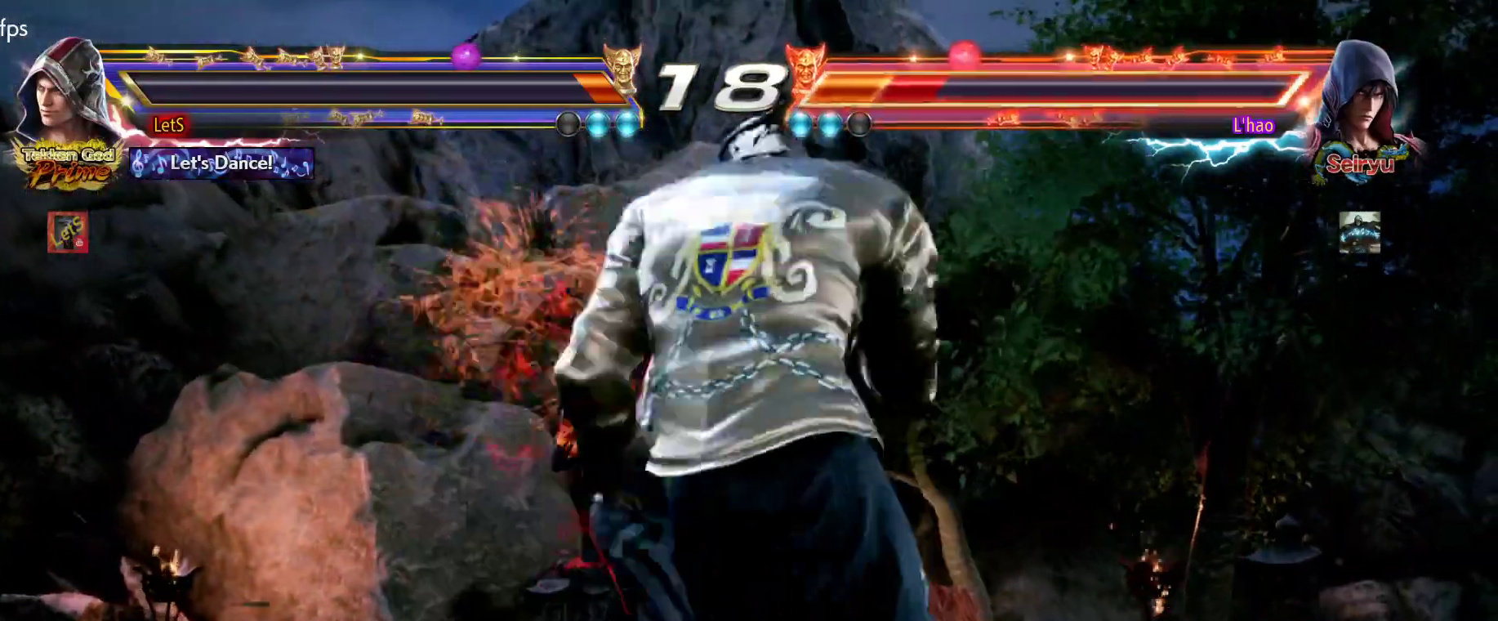
{"buttons": [], "left_stick": "center", "right_stick": "center", "events": []}
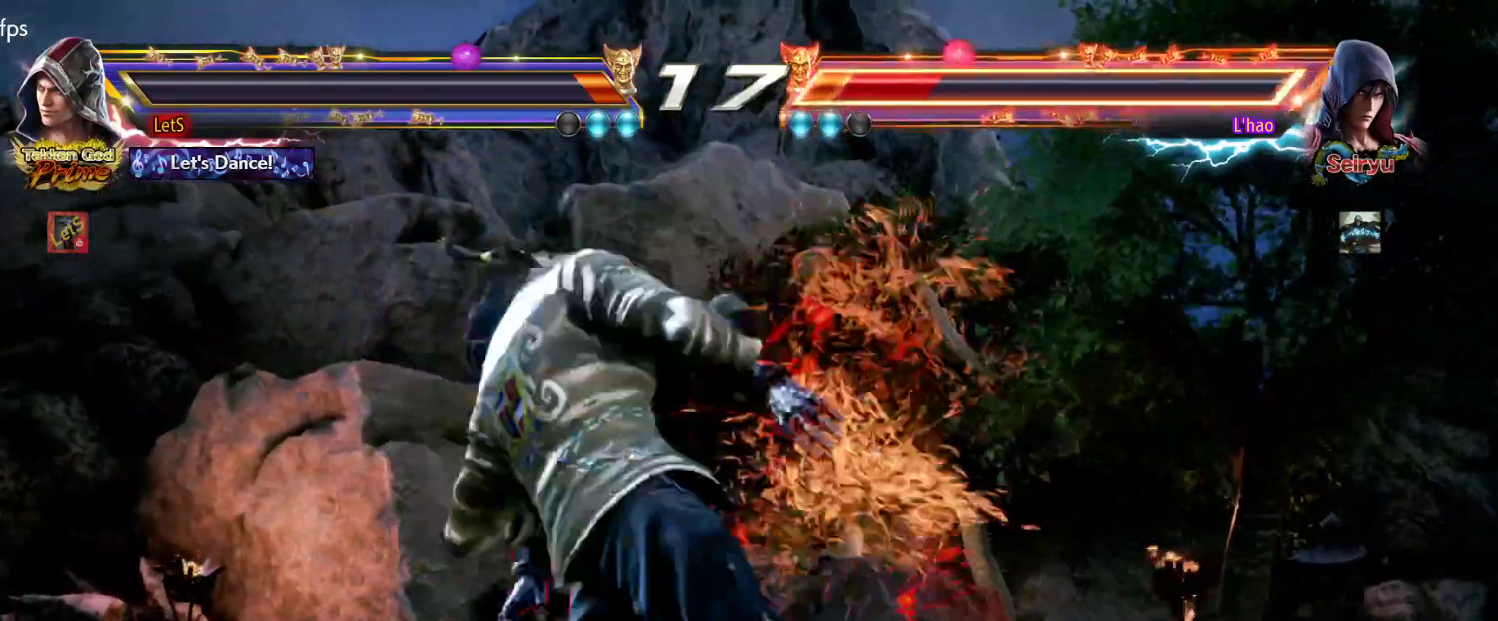
{"buttons": [], "left_stick": "center", "right_stick": "center", "events": []}
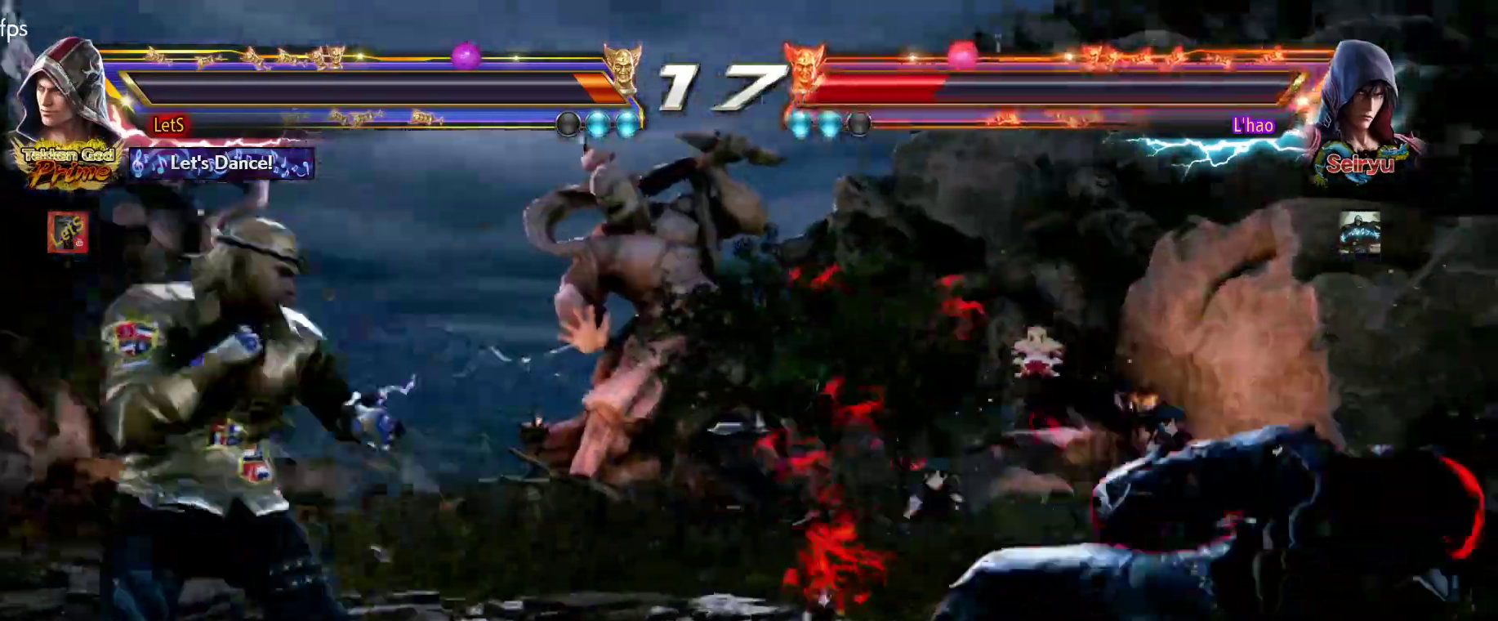
{"buttons": ["DPAD_DOWN"], "left_stick": "center", "right_stick": "center", "events": [[200, "DPAD_RIGHT", "down"], [267, "DPAD_RIGHT", "up"], [333, "DPAD_RIGHT", "down"], [400, "DPAD_RIGHT", "up"], [467, "DPAD_DOWN", "down"]]}
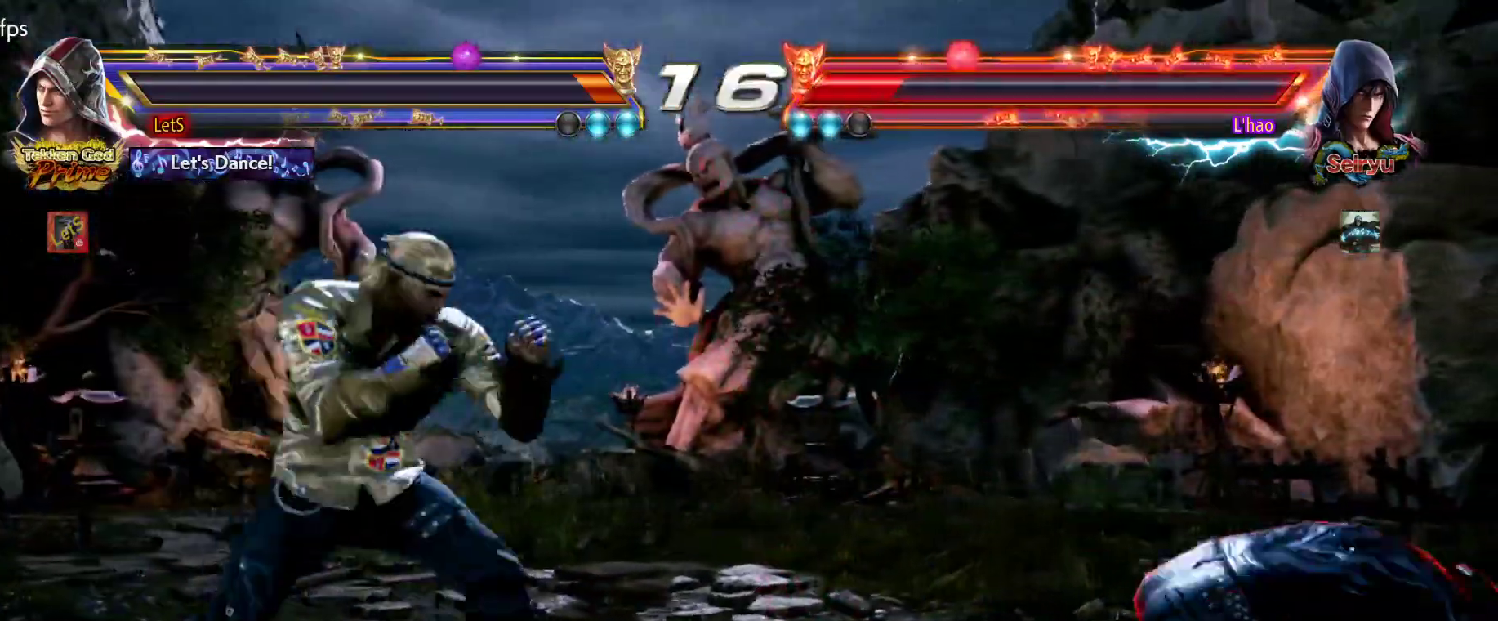
{"buttons": ["DPAD_LEFT"], "left_stick": "center", "right_stick": "center", "events": [[67, "DPAD_DOWN", "up"], [200, "DPAD_RIGHT", "down"], [267, "DPAD_RIGHT", "up"], [333, "DPAD_RIGHT", "down"], [400, "DPAD_RIGHT", "up"], [433, "DPAD_LEFT", "down"]]}
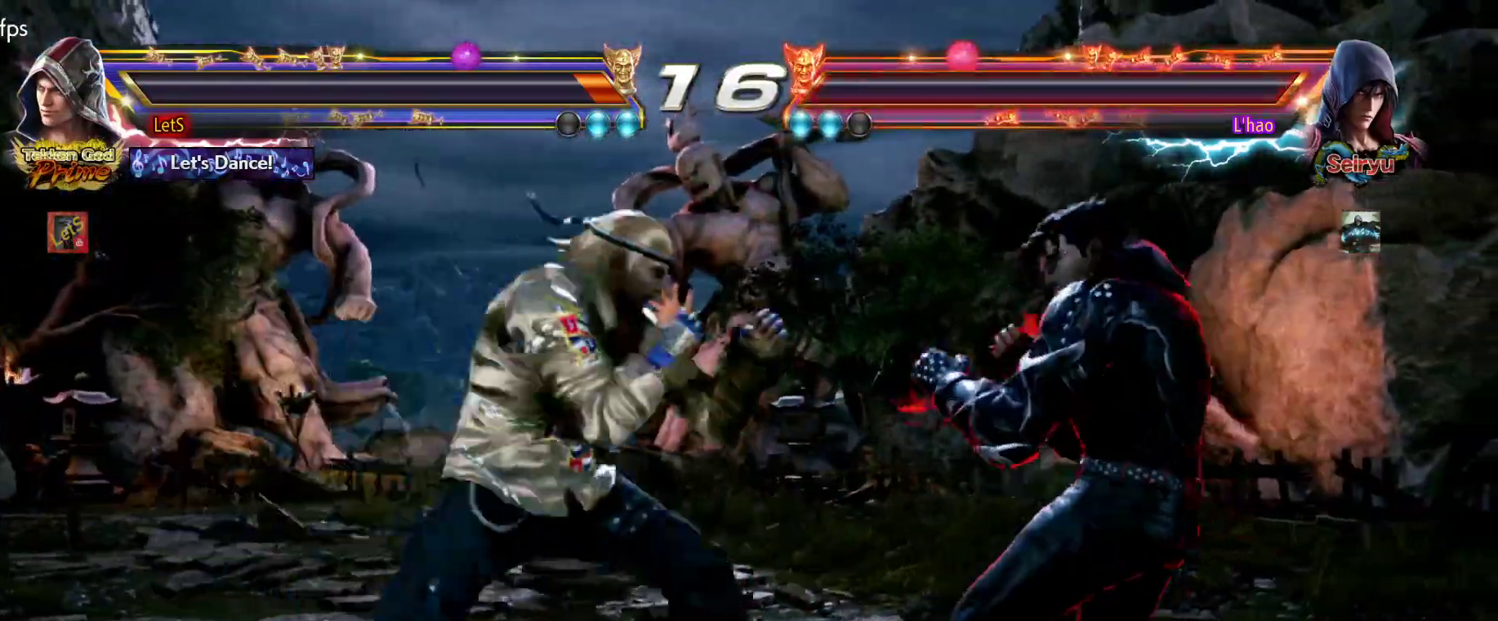
{"buttons": [], "left_stick": "center", "right_stick": "center", "events": [[33, "DPAD_LEFT", "up"], [133, "DPAD_LEFT", "down"], [200, "DPAD_LEFT", "up"], [233, "DPAD_DOWN", "down"], [233, "DPAD_RIGHT", "down"], [267, "DPAD_DOWN", "up"], [300, "TRIANGLE", "down"], [367, "DPAD_RIGHT", "up"], [367, "TRIANGLE", "up"]]}
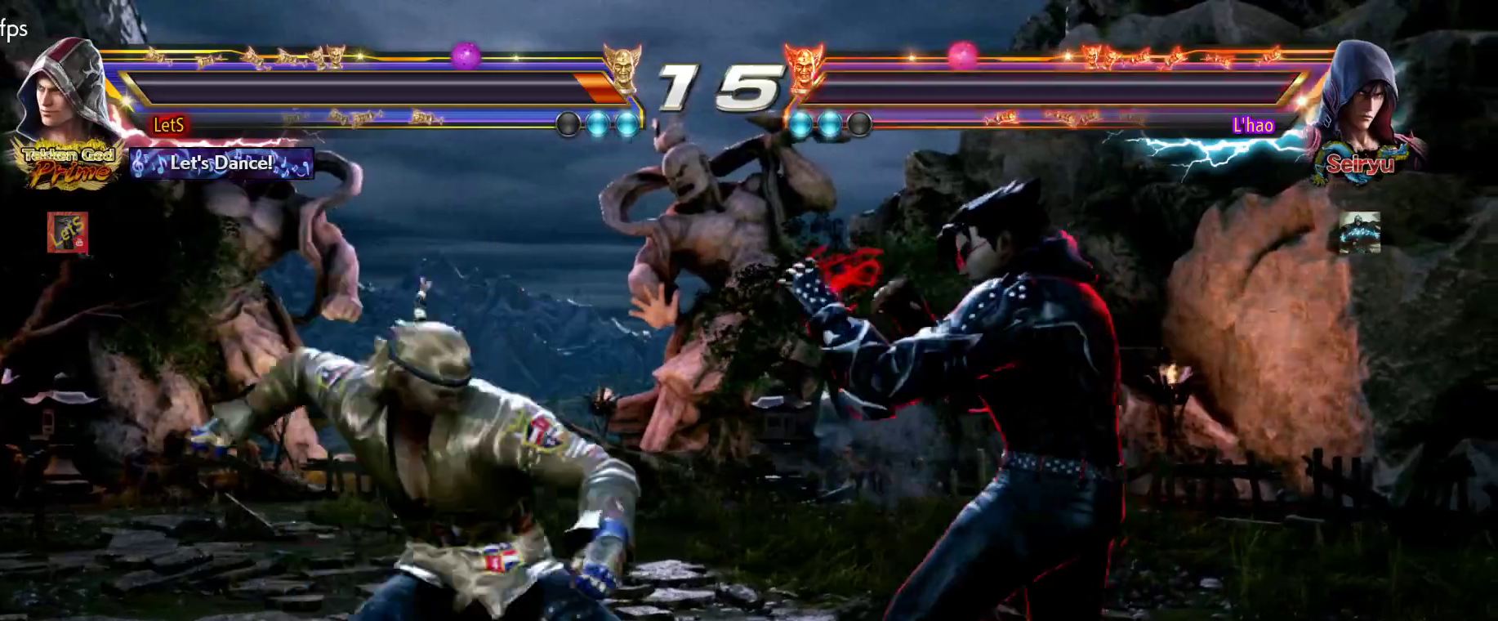
{"buttons": [], "left_stick": "center", "right_stick": "center", "events": []}
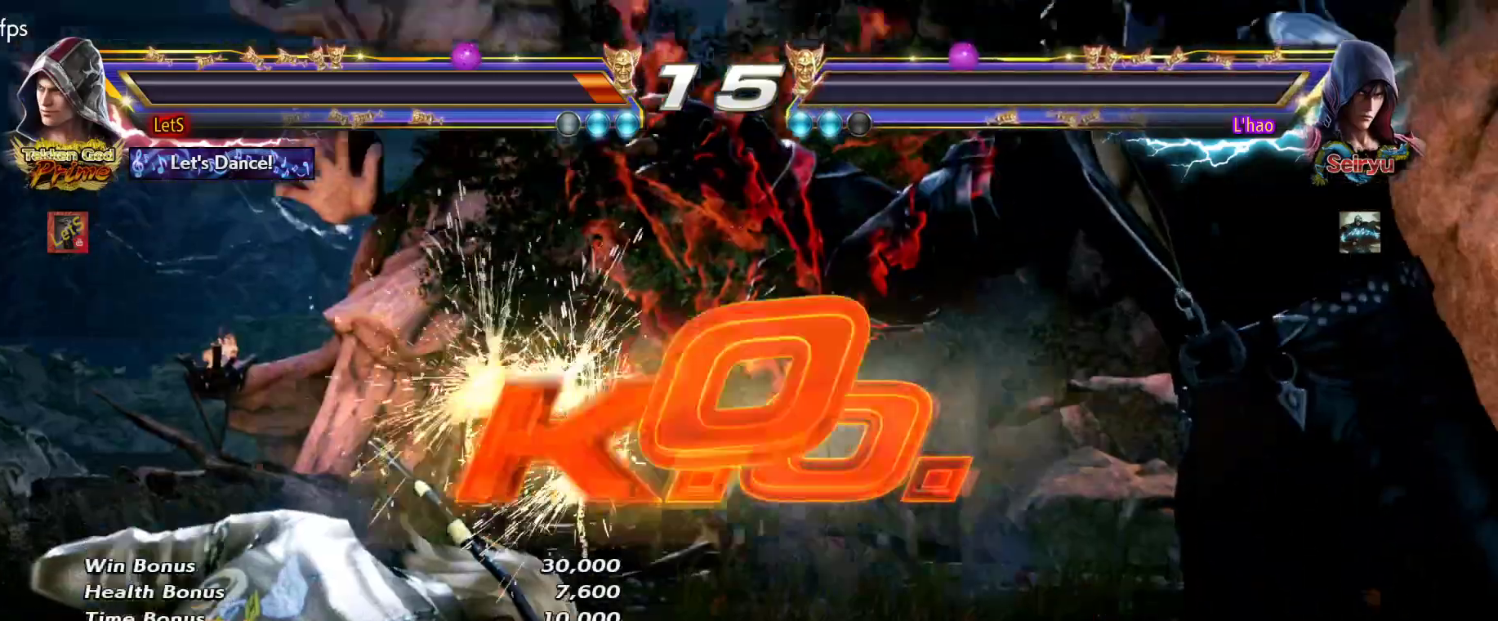
{"buttons": [], "left_stick": "center", "right_stick": "center", "events": [[233, "START", "down"], [333, "START", "up"], [400, "START", "down"], [500, "START", "up"]]}
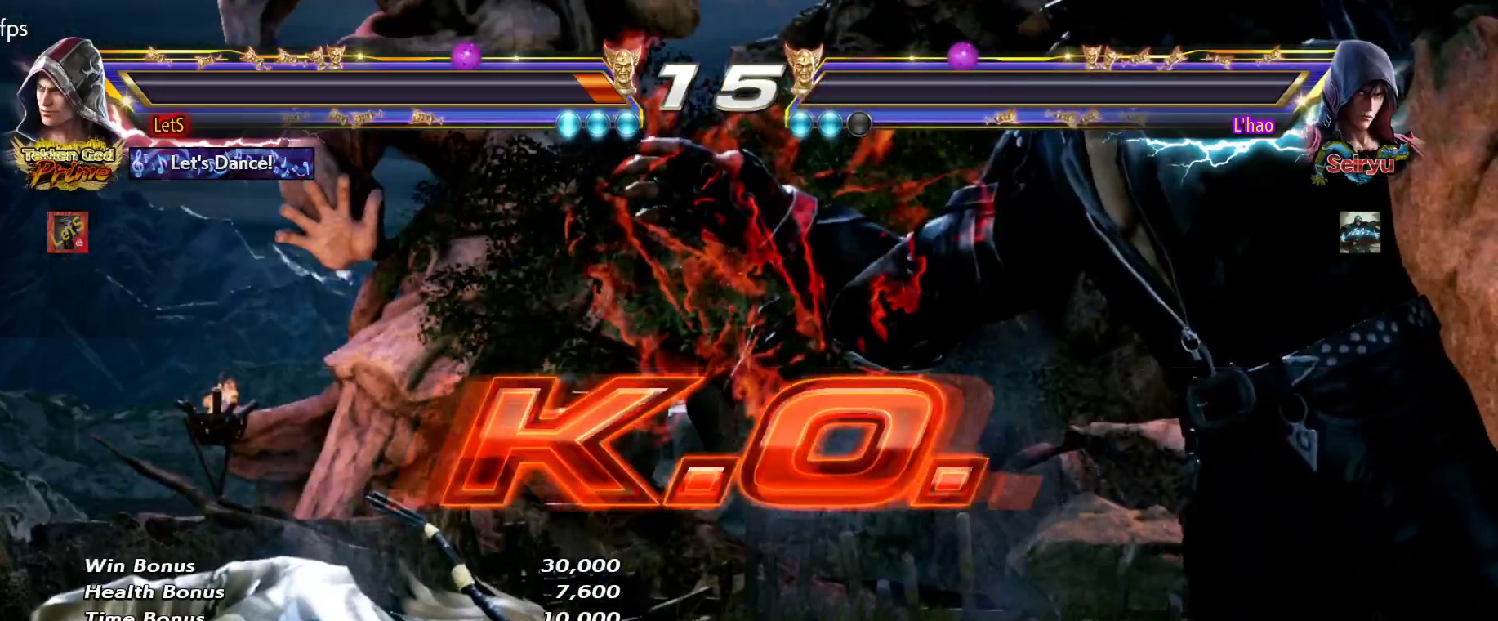
{"buttons": [], "left_stick": "center", "right_stick": "center", "events": [[67, "START", "down"], [133, "START", "up"], [200, "START", "down"], [267, "START", "up"], [367, "START", "down"], [467, "START", "up"]]}
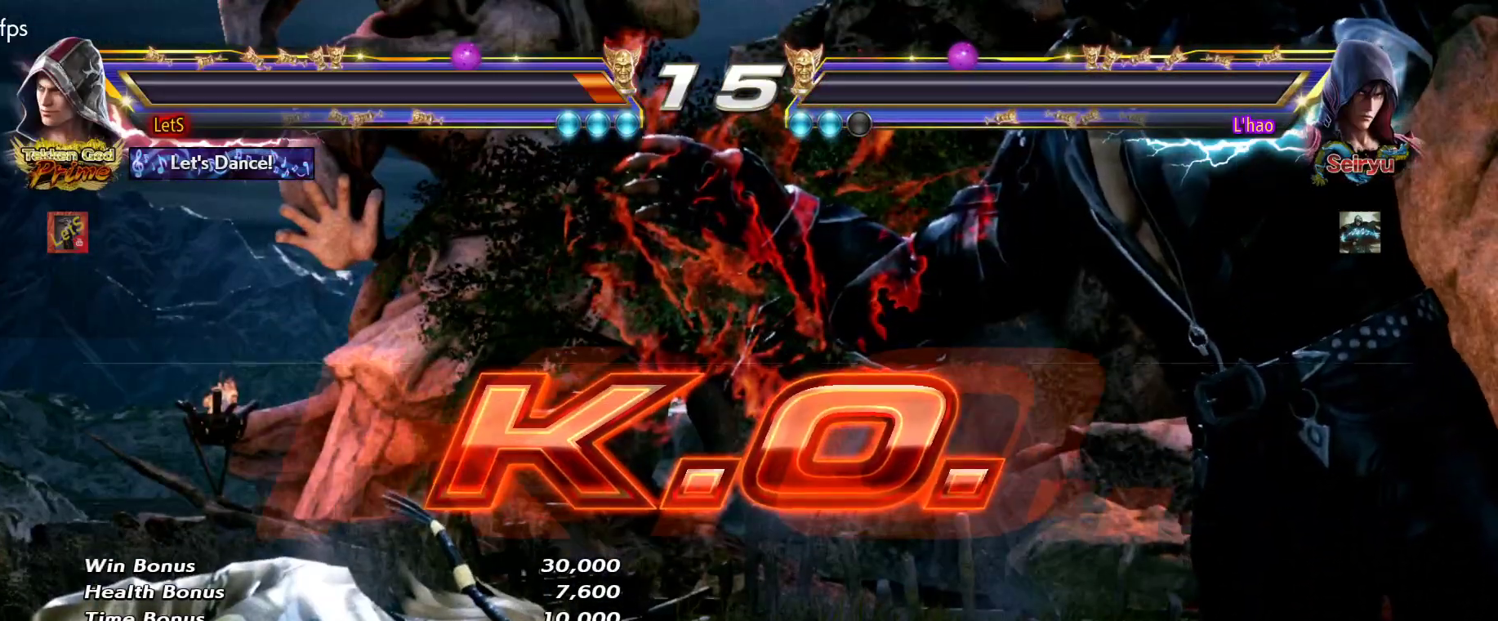
{"buttons": ["START"], "left_stick": "center", "right_stick": "center", "events": [[67, "START", "down"], [100, "START", "up"], [200, "START", "down"], [267, "START", "up"], [333, "START", "down"], [400, "START", "up"], [467, "START", "down"]]}
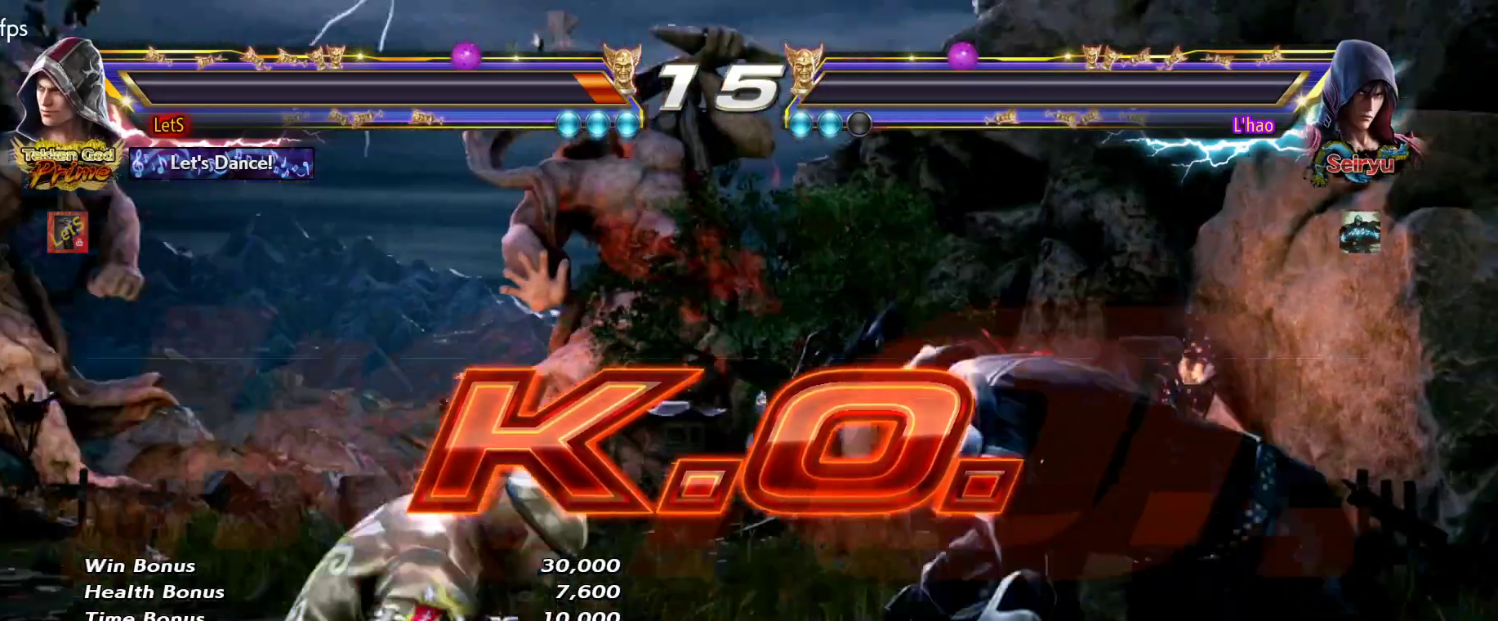
{"buttons": [], "left_stick": "center", "right_stick": "center", "events": [[33, "START", "up"], [133, "START", "down"], [200, "START", "up"], [267, "START", "down"], [333, "START", "up"], [400, "START", "down"], [500, "START", "up"]]}
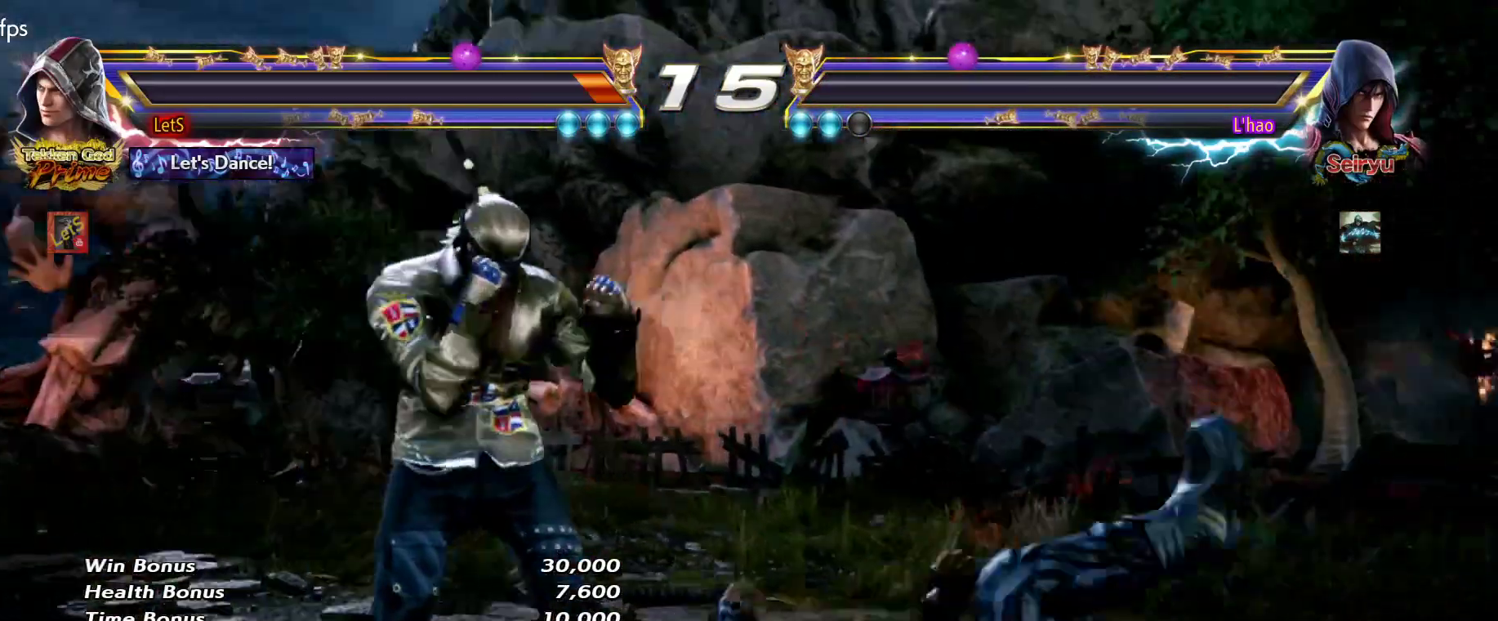
{"buttons": [], "left_stick": "center", "right_stick": "center", "events": [[33, "START", "down"], [133, "START", "up"], [200, "START", "down"], [300, "START", "up"], [367, "START", "down"], [467, "START", "up"]]}
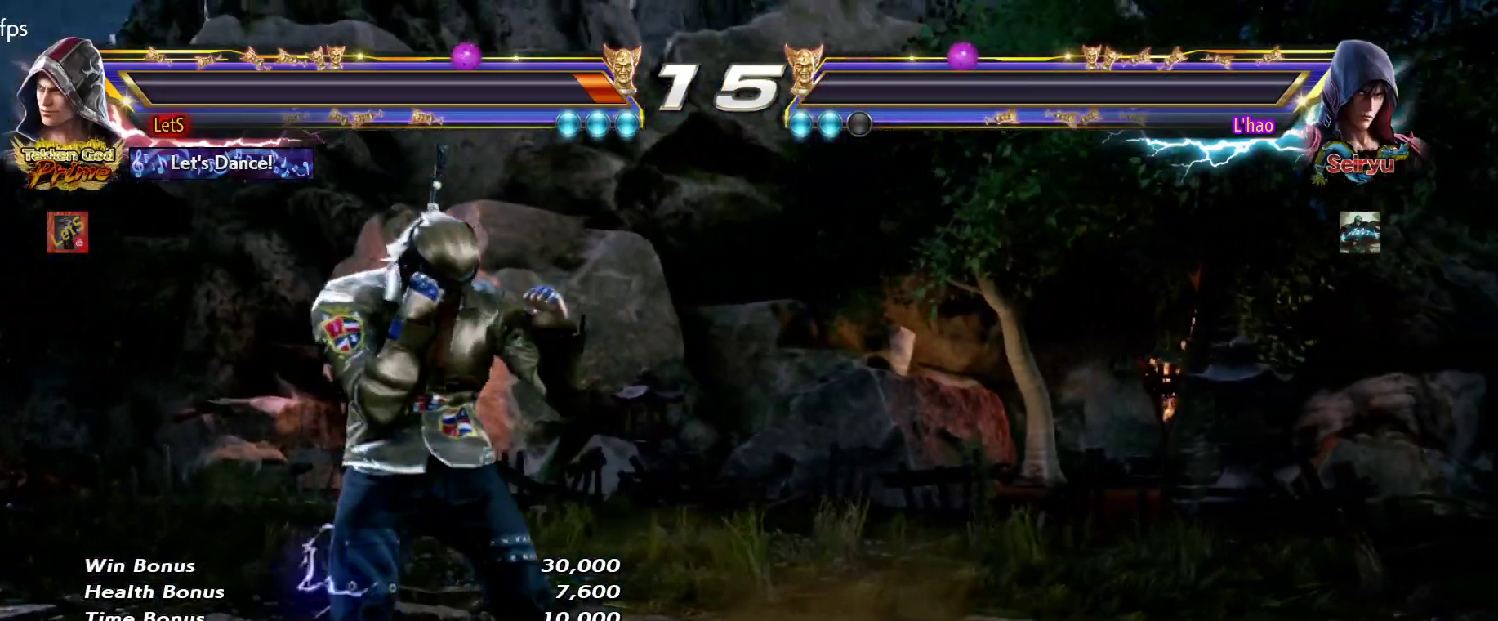
{"buttons": [], "left_stick": "center", "right_stick": "center", "events": [[33, "START", "down"], [100, "START", "up"], [167, "START", "down"], [400, "START", "up"]]}
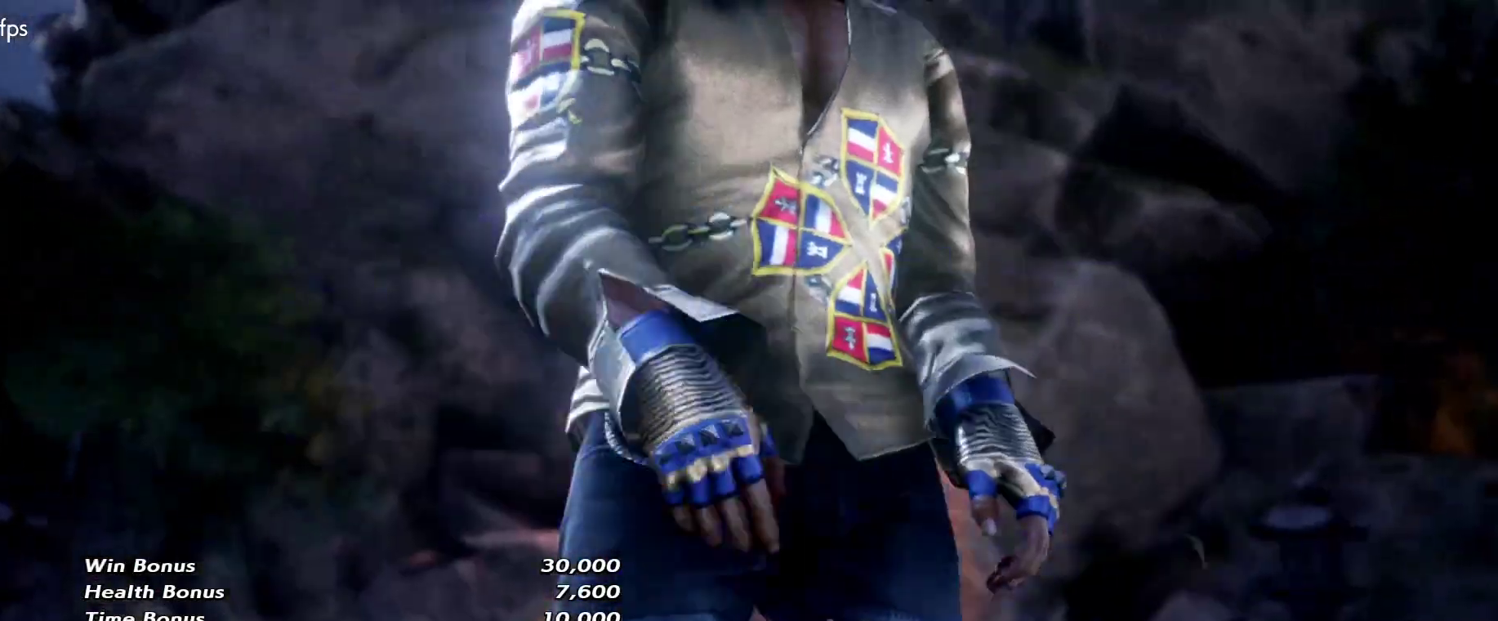
{"buttons": [], "left_stick": "center", "right_stick": "center", "events": [[67, "START", "down"], [200, "START", "up"], [267, "START", "down"], [367, "START", "up"]]}
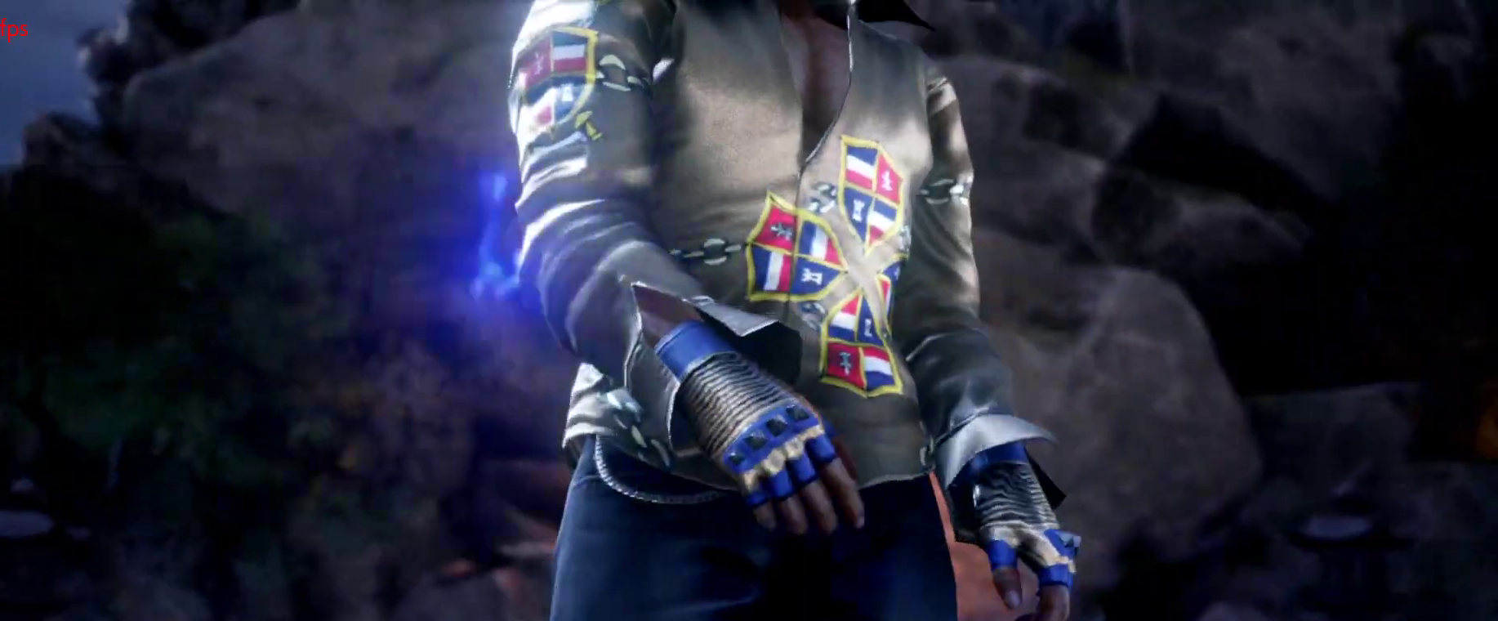
{"buttons": [], "left_stick": "center", "right_stick": "center", "events": []}